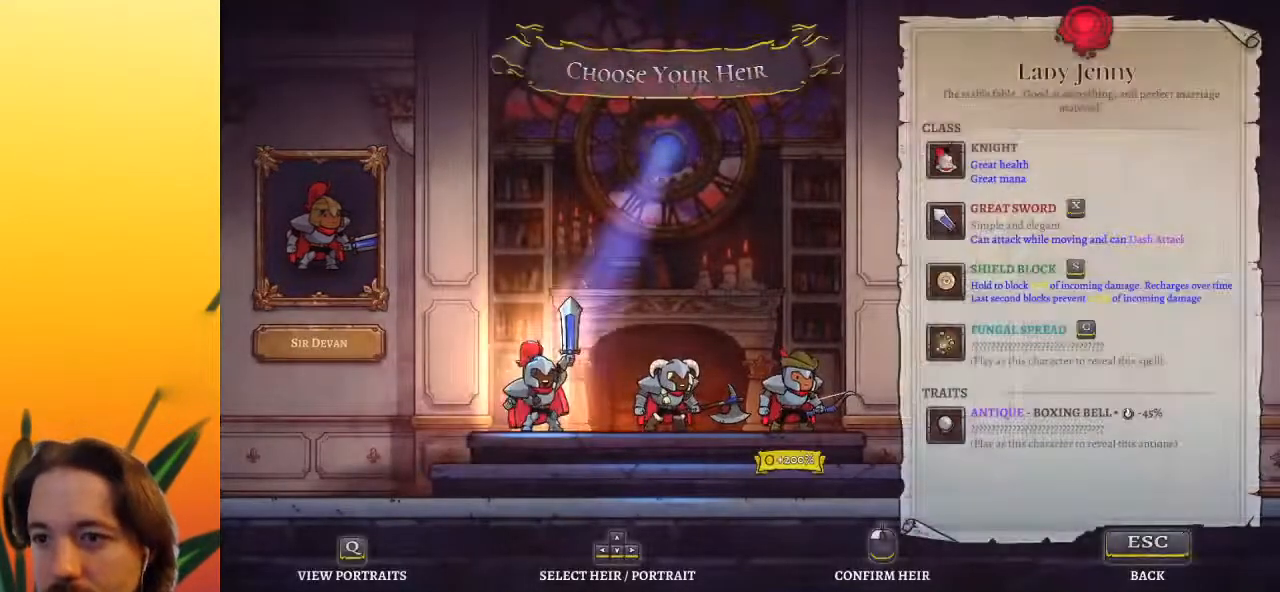
Gameplay with keyboard; each line is a JSON object with the keys held at the frame after it. "events" lists presses ("down") and releases ("up") of "a", "c", "d", "down", "left", "right", "s", "up", "x" and "z" between this image and that frame as [ms after this image, input, new state], when the widget could be followed in between. No other keys are recorded. Mouse input is not recorded.
{"keys": [], "events": [[233, "right", "down"], [333, "right", "up"]]}
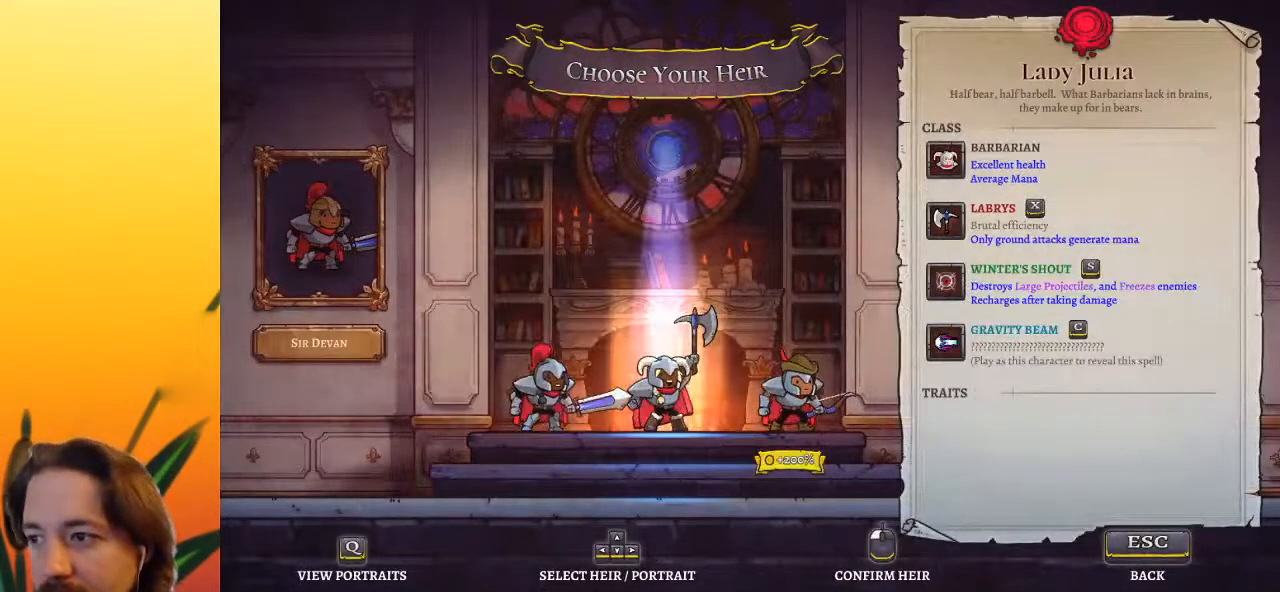
{"keys": [], "events": [[200, "left", "down"], [350, "left", "up"]]}
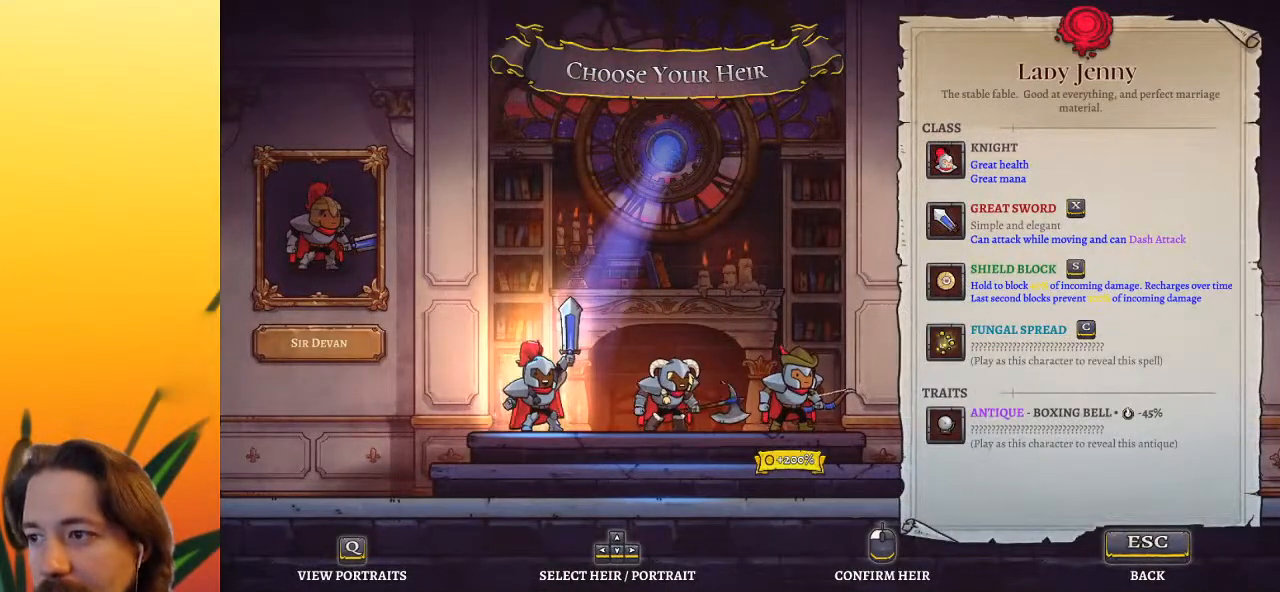
{"keys": [], "events": []}
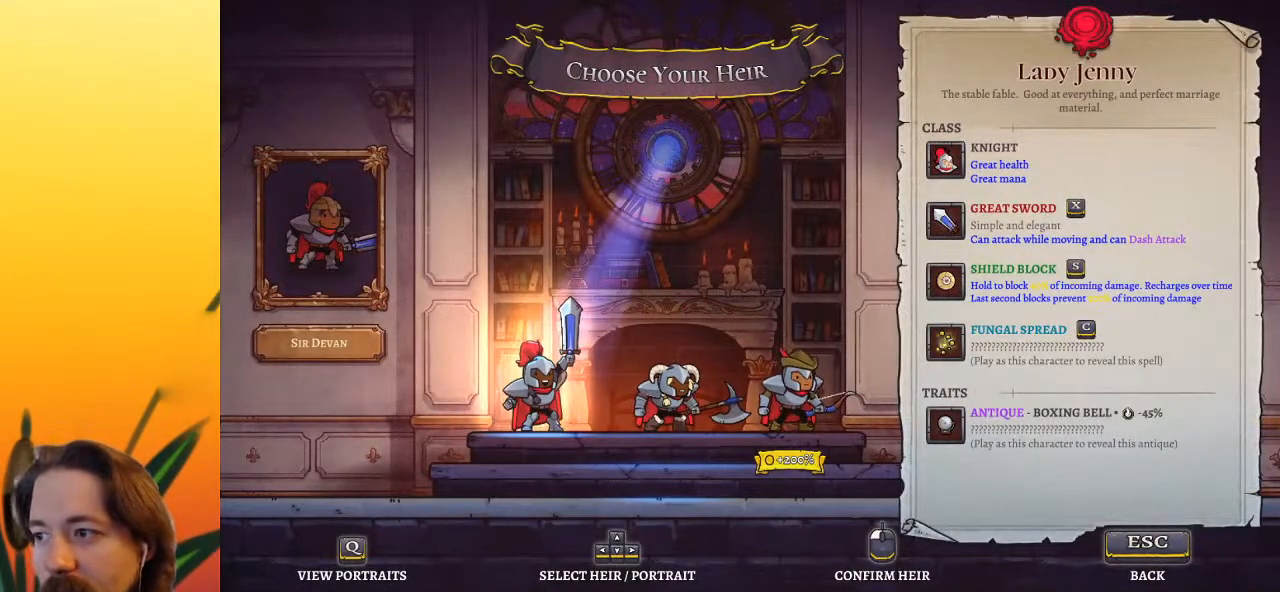
{"keys": ["right"], "events": [[467, "right", "down"]]}
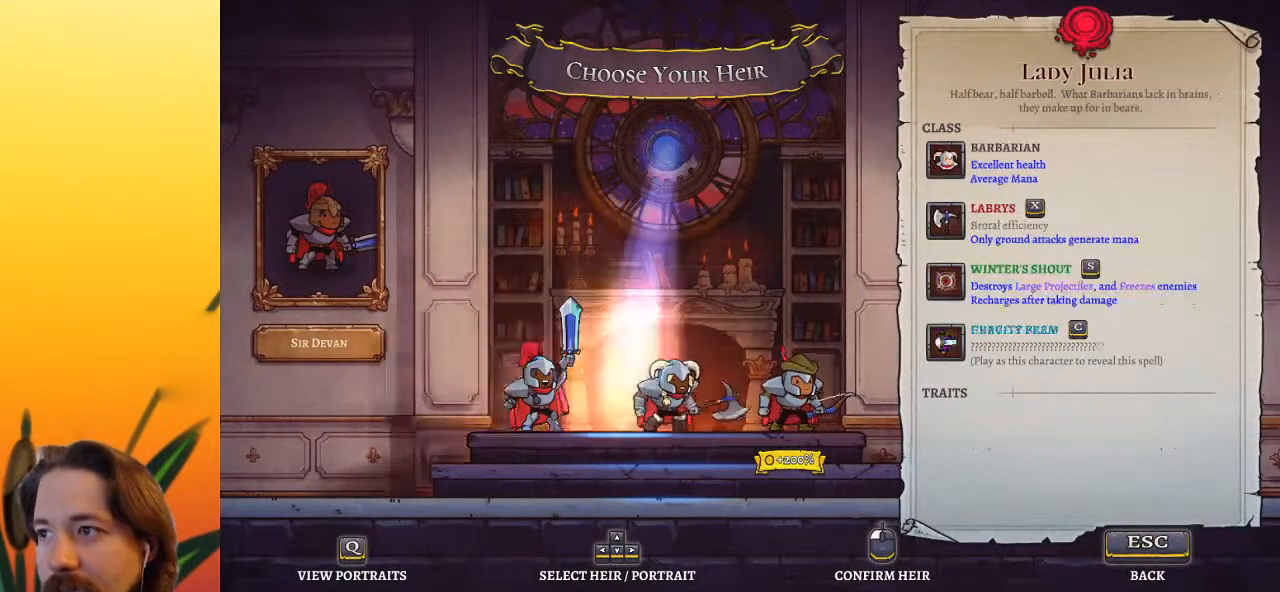
{"keys": [], "events": [[67, "right", "up"]]}
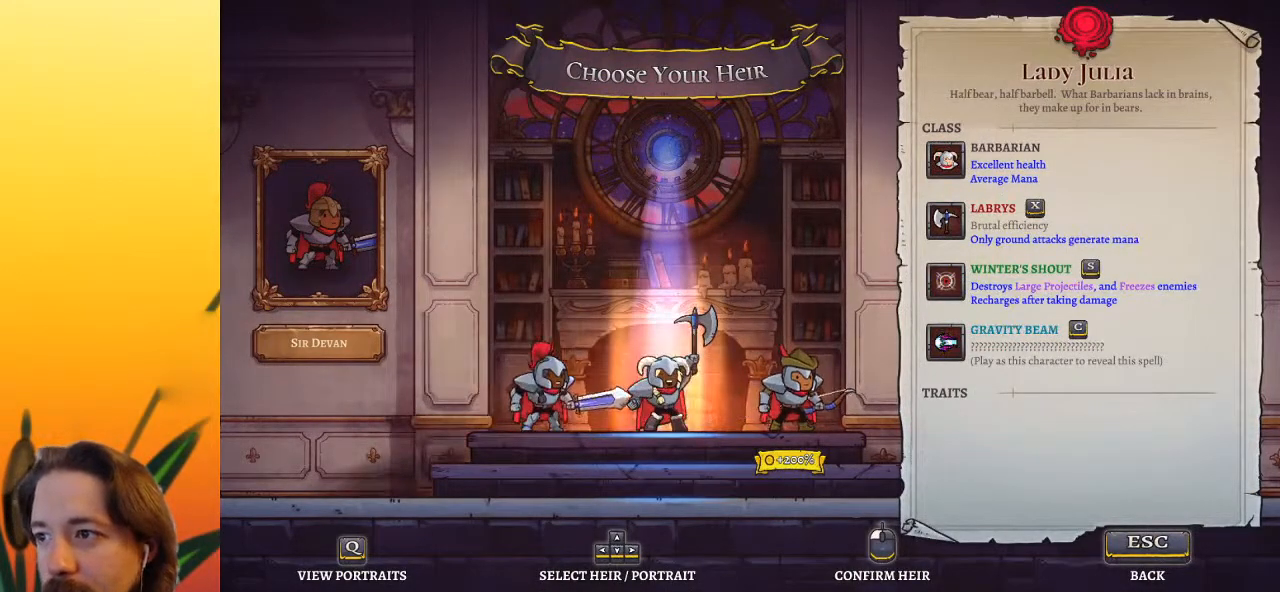
{"keys": [], "events": [[83, "left", "down"], [167, "left", "up"]]}
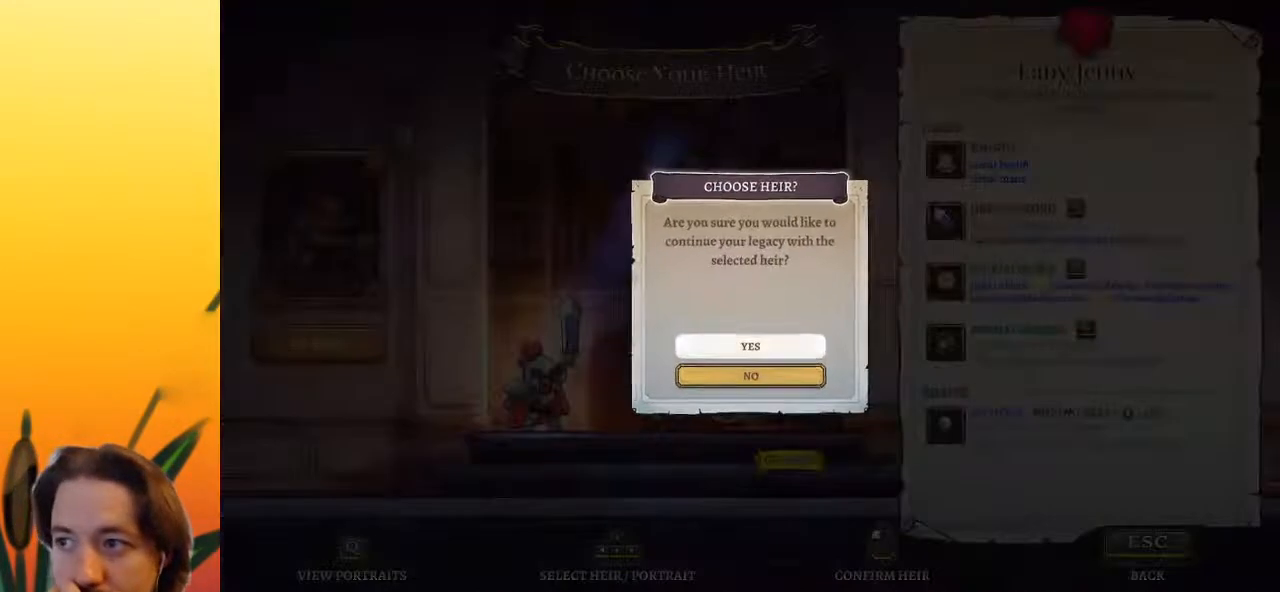
{"keys": [], "events": []}
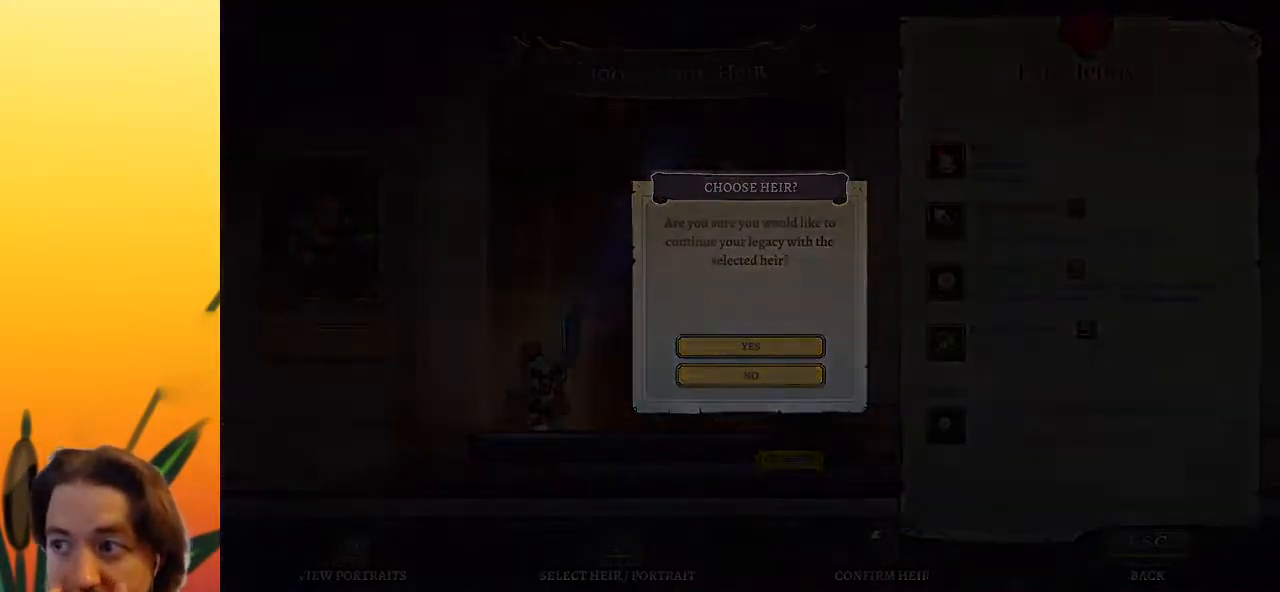
{"keys": [], "events": []}
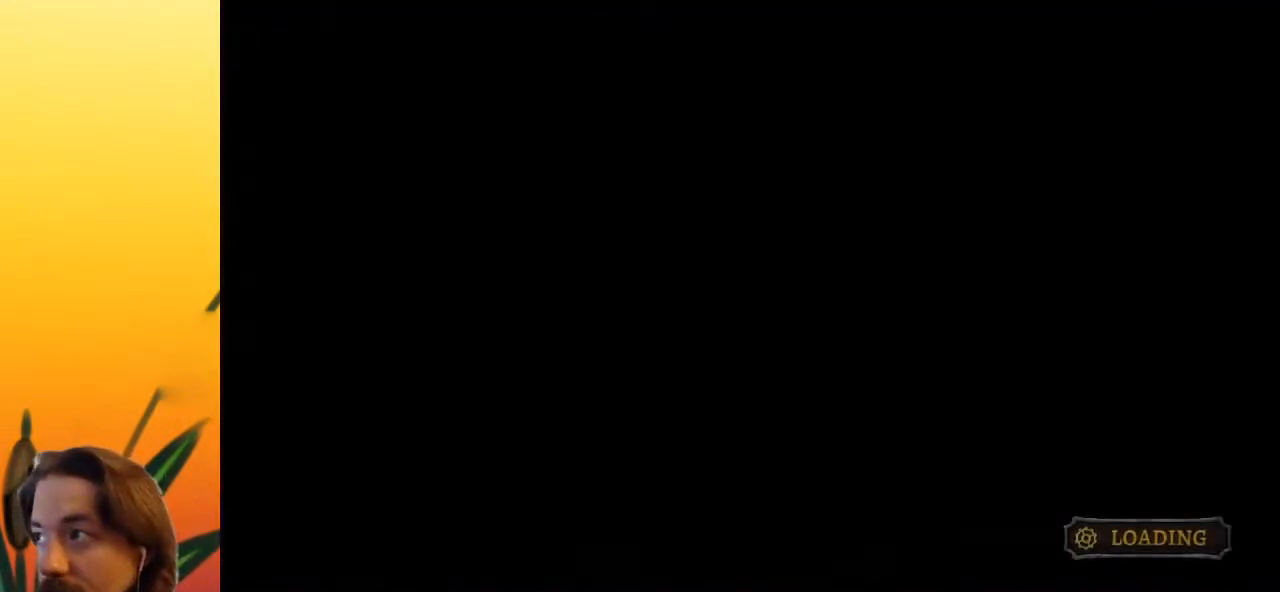
{"keys": [], "events": []}
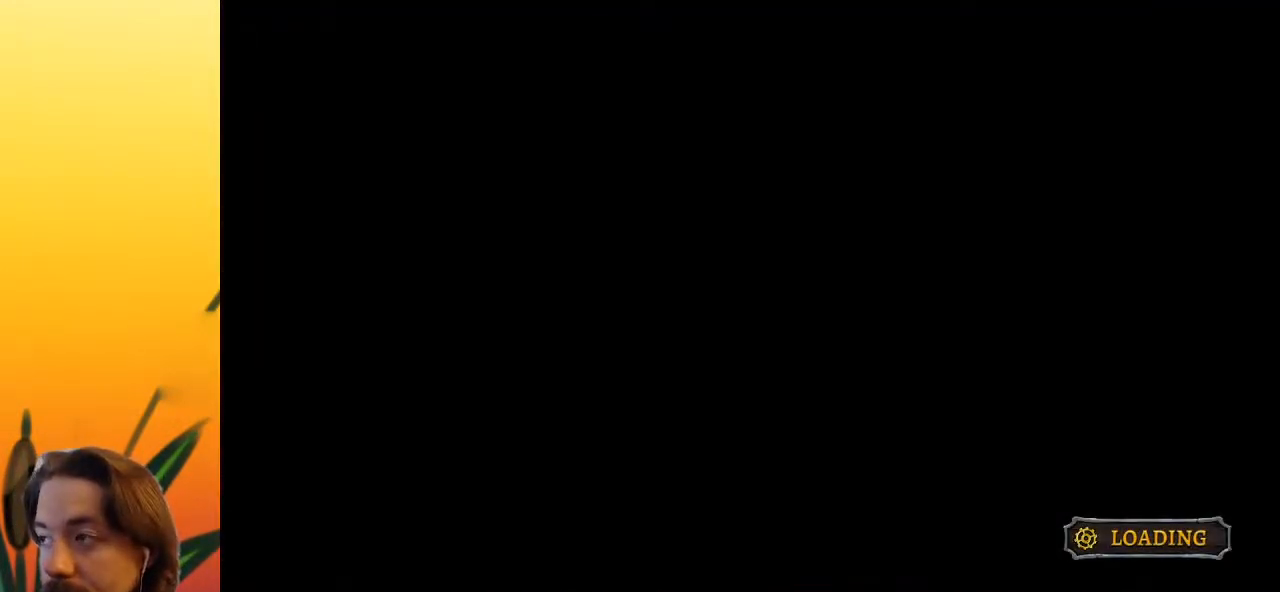
{"keys": [], "events": []}
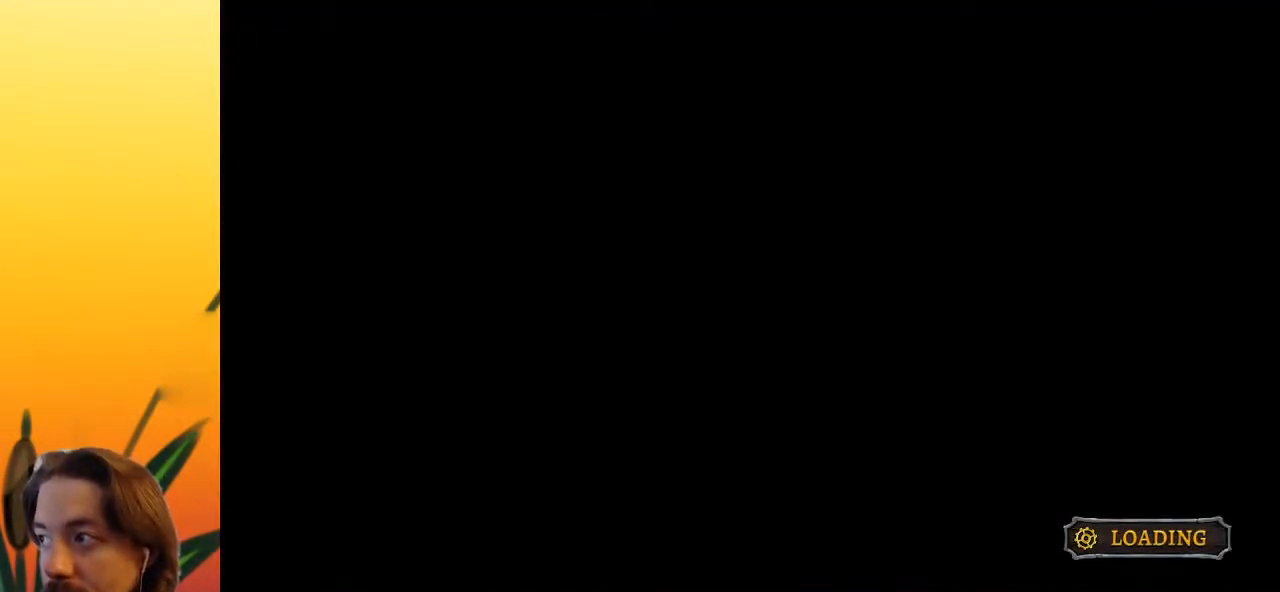
{"keys": [], "events": []}
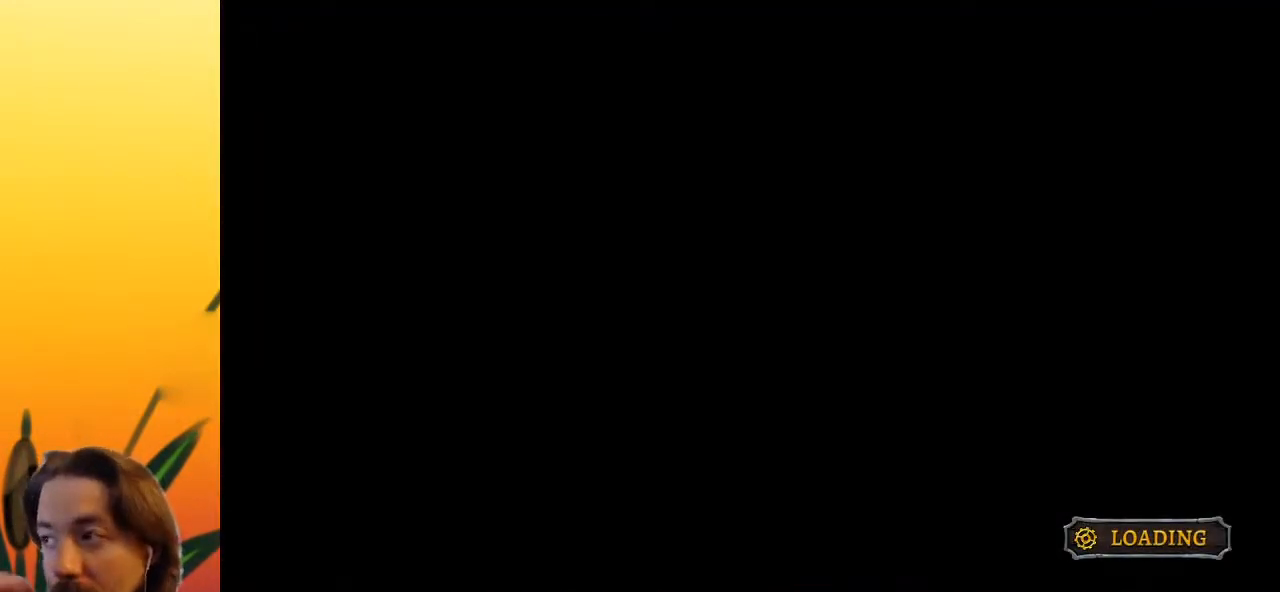
{"keys": [], "events": []}
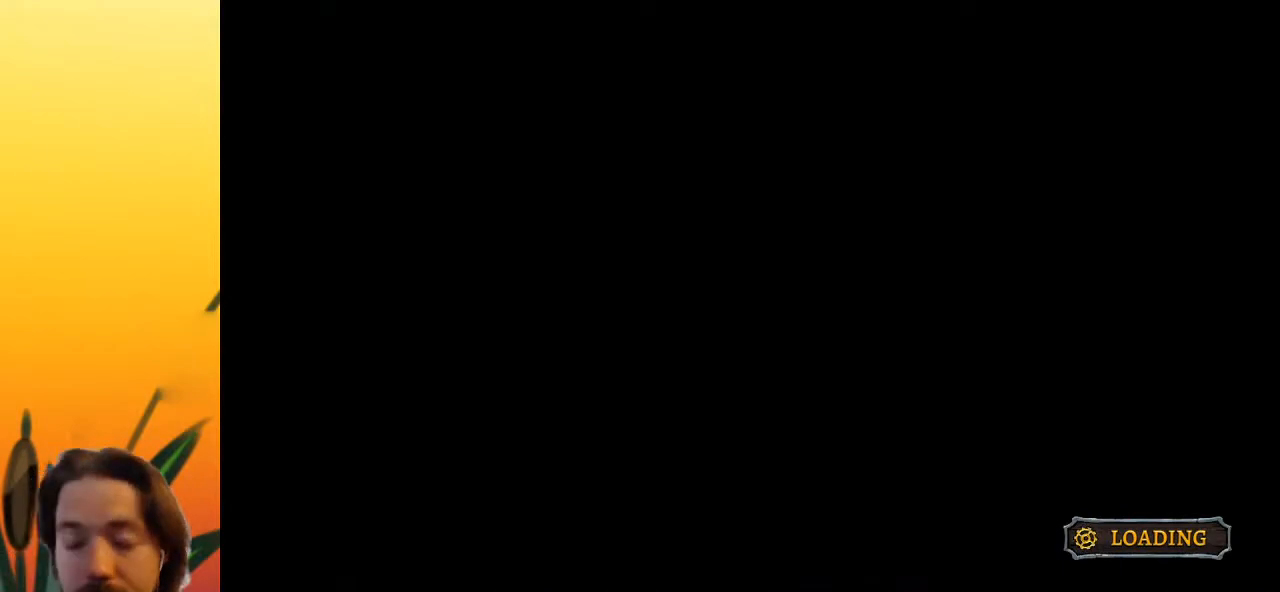
{"keys": [], "events": []}
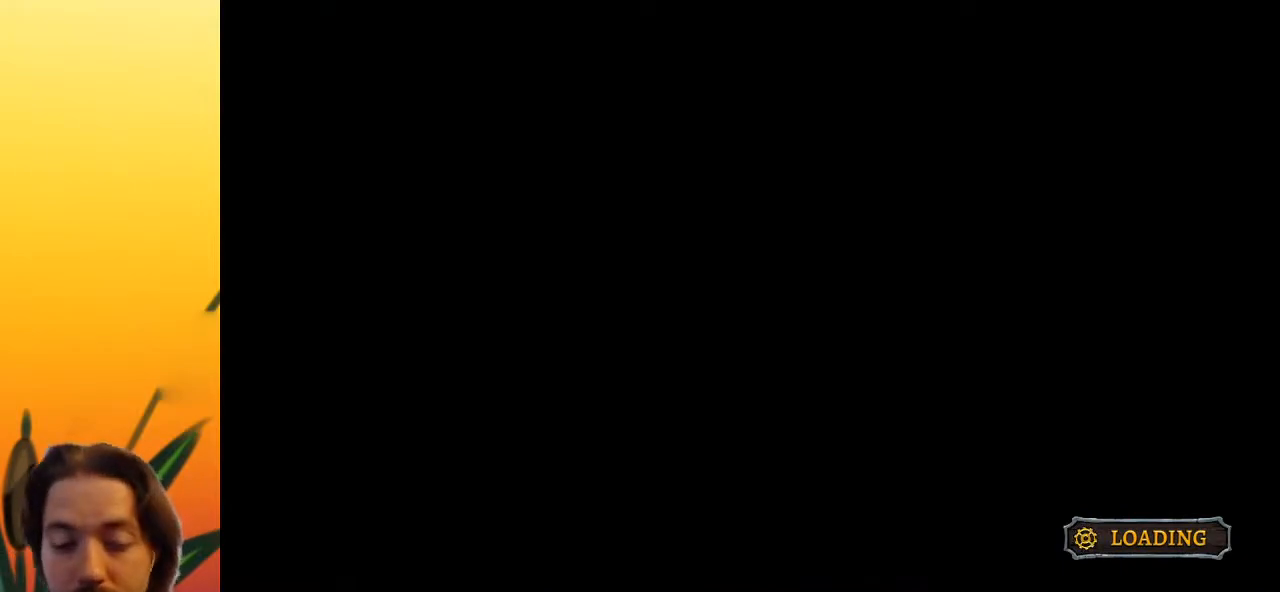
{"keys": [], "events": []}
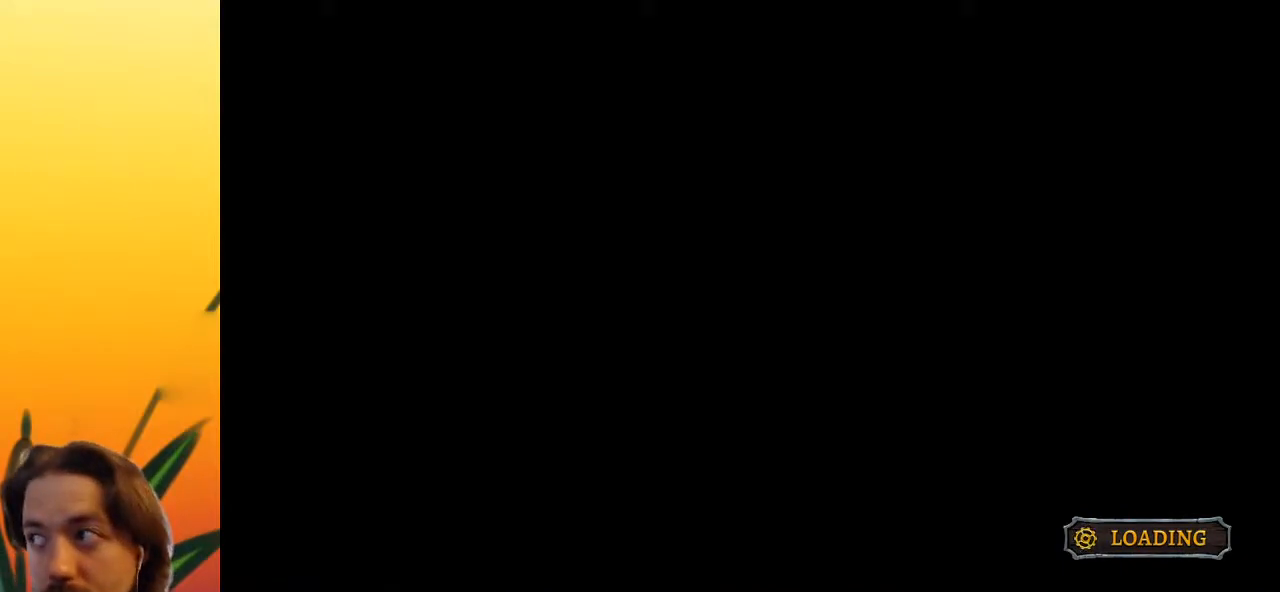
{"keys": [], "events": []}
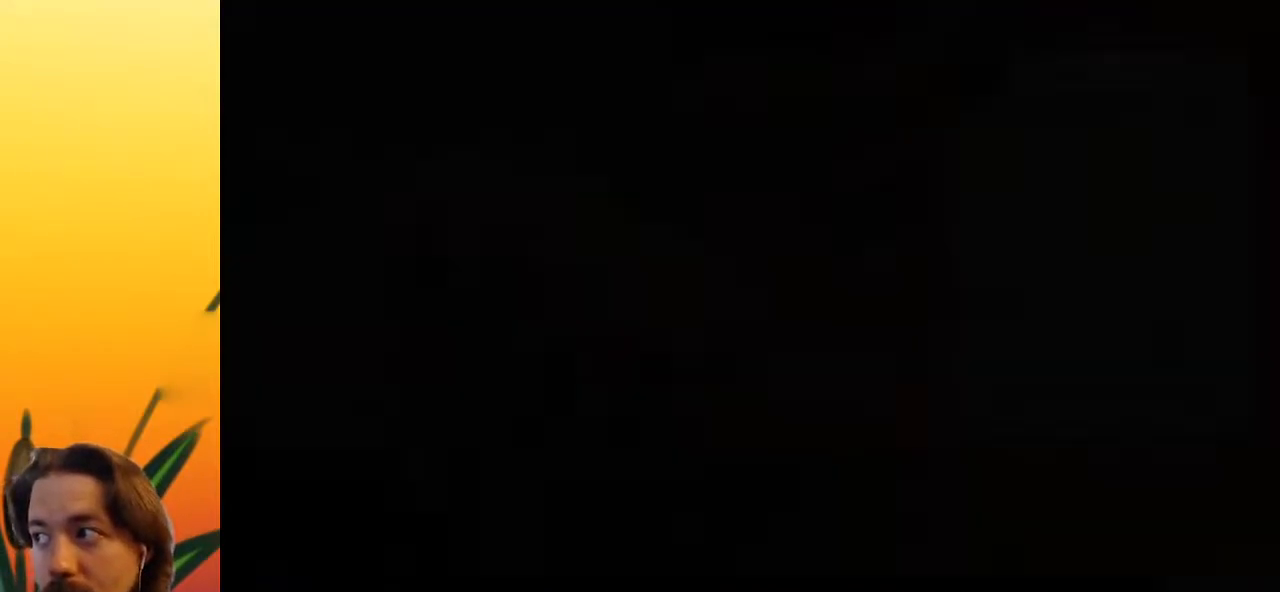
{"keys": [], "events": []}
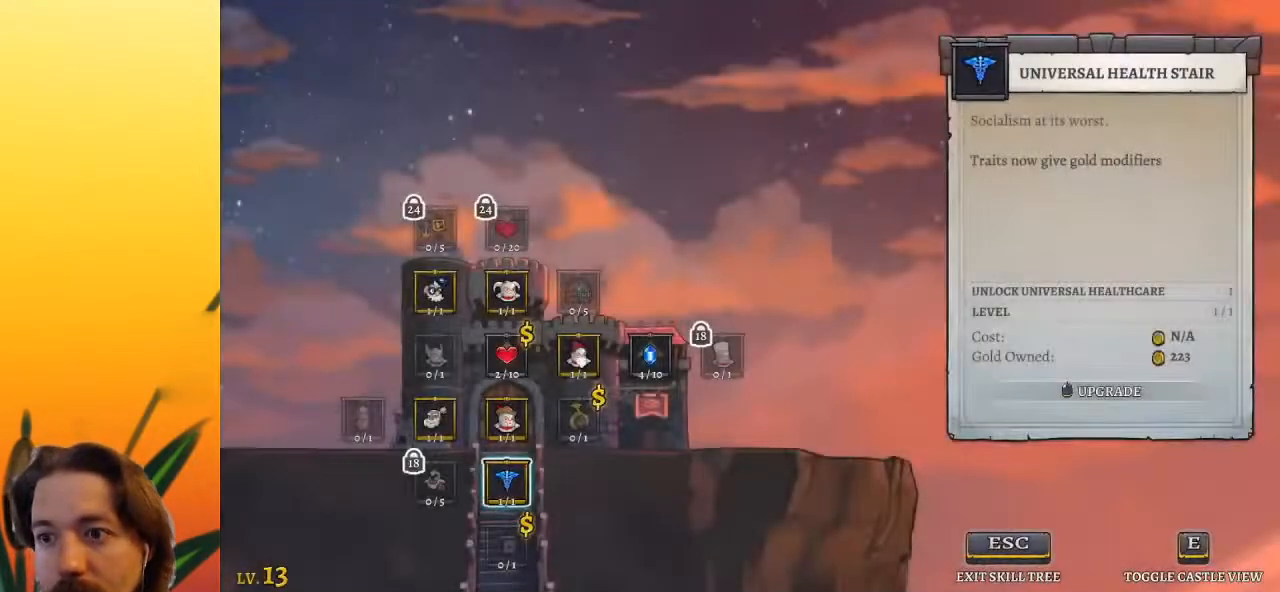
{"keys": [], "events": [[367, "up", "down"], [500, "up", "up"]]}
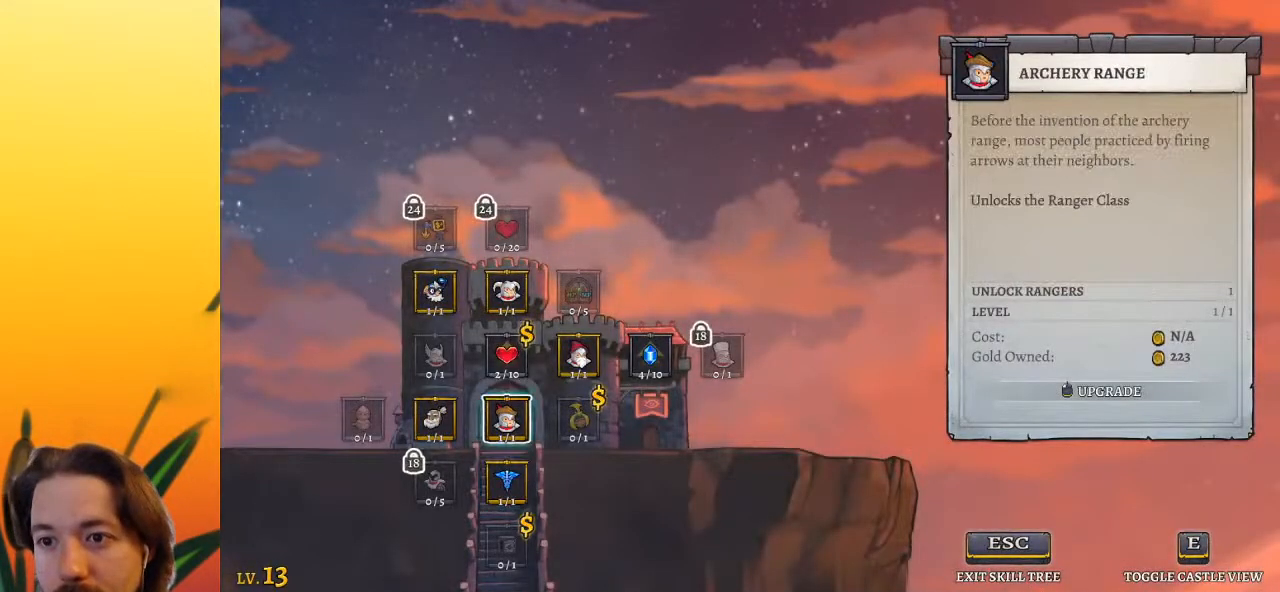
{"keys": [], "events": [[100, "up", "down"], [150, "up", "up"]]}
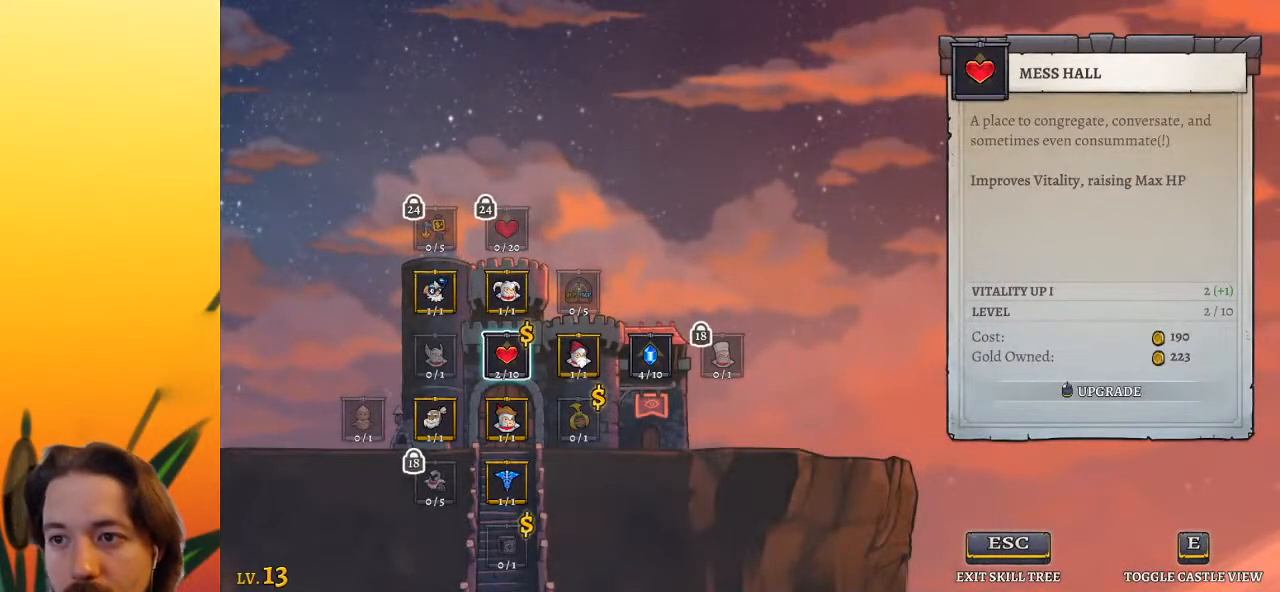
{"keys": [], "events": []}
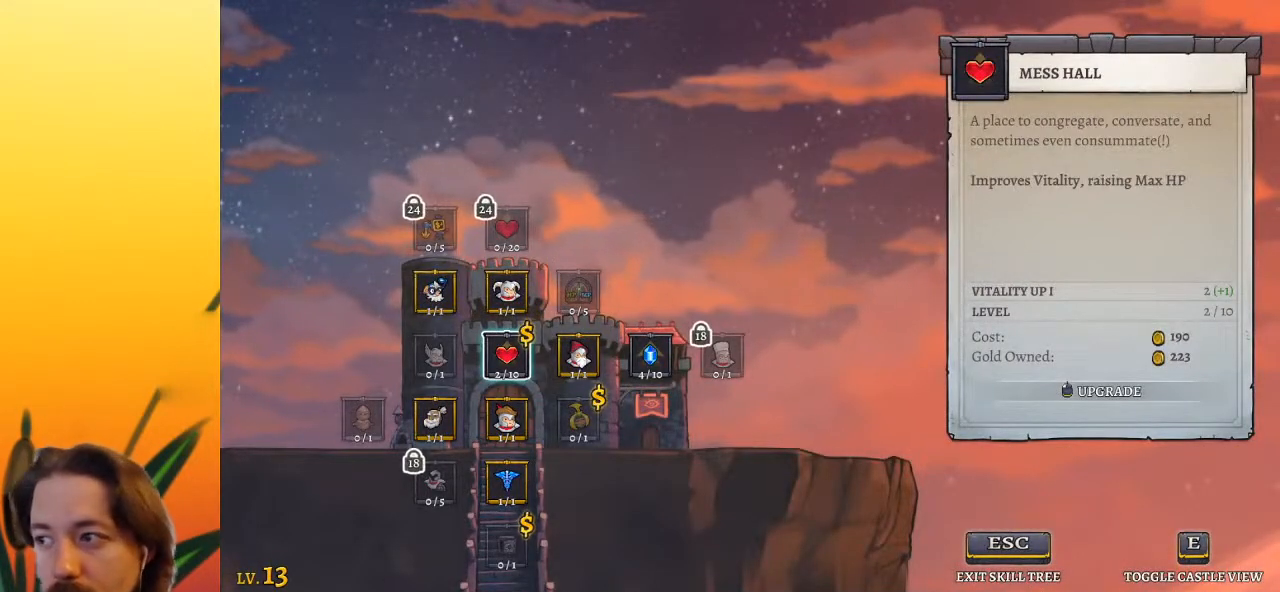
{"keys": [], "events": []}
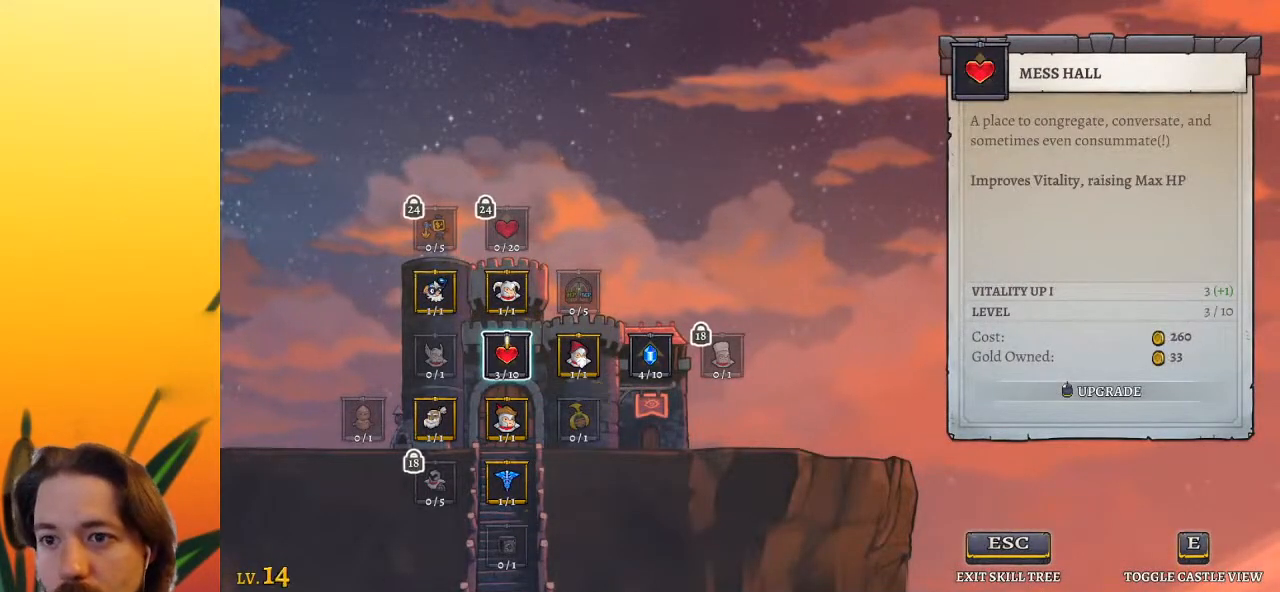
{"keys": [], "events": []}
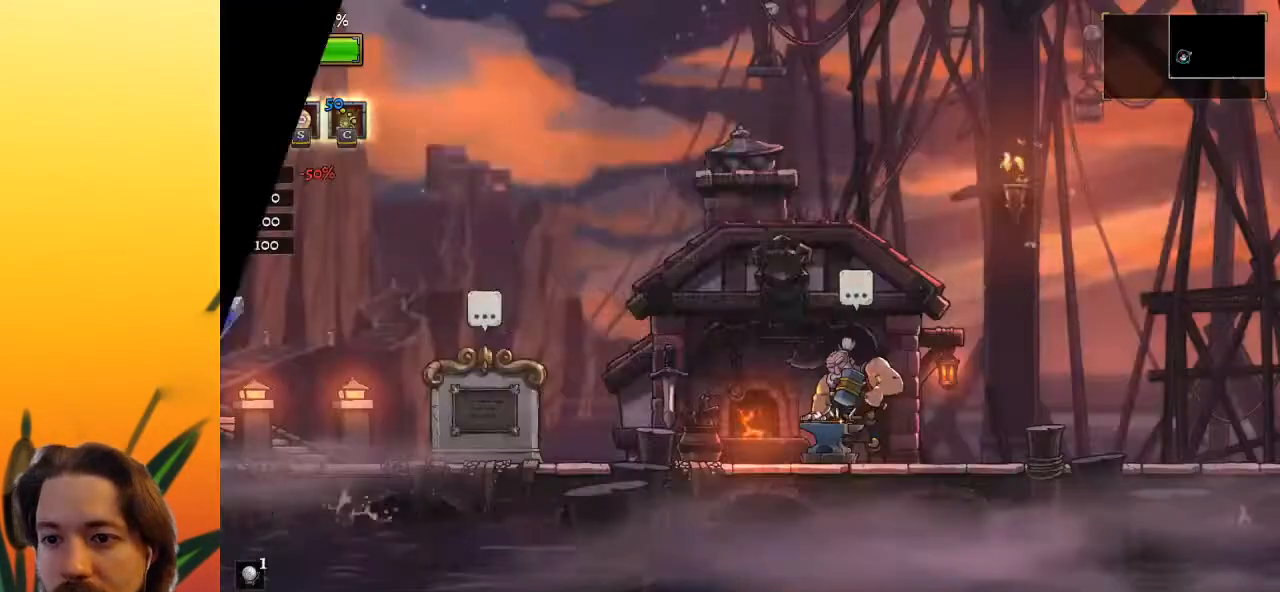
{"keys": ["right"], "events": [[17, "right", "down"]]}
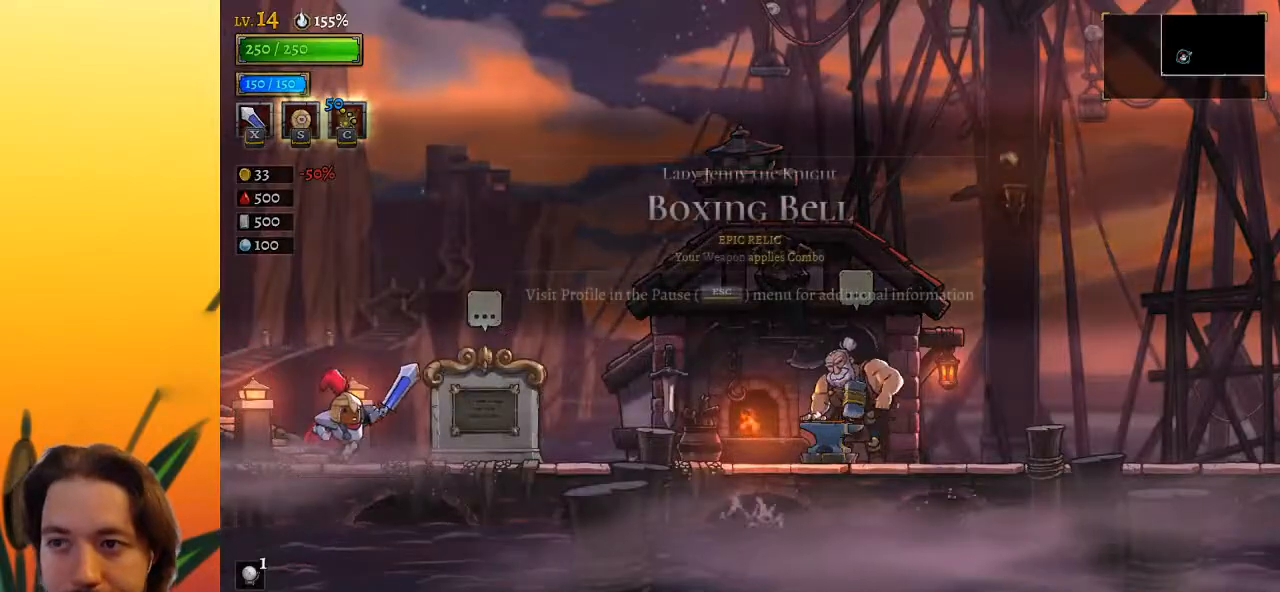
{"keys": ["d", "right"], "events": [[133, "d", "down"], [317, "d", "up"], [500, "d", "down"]]}
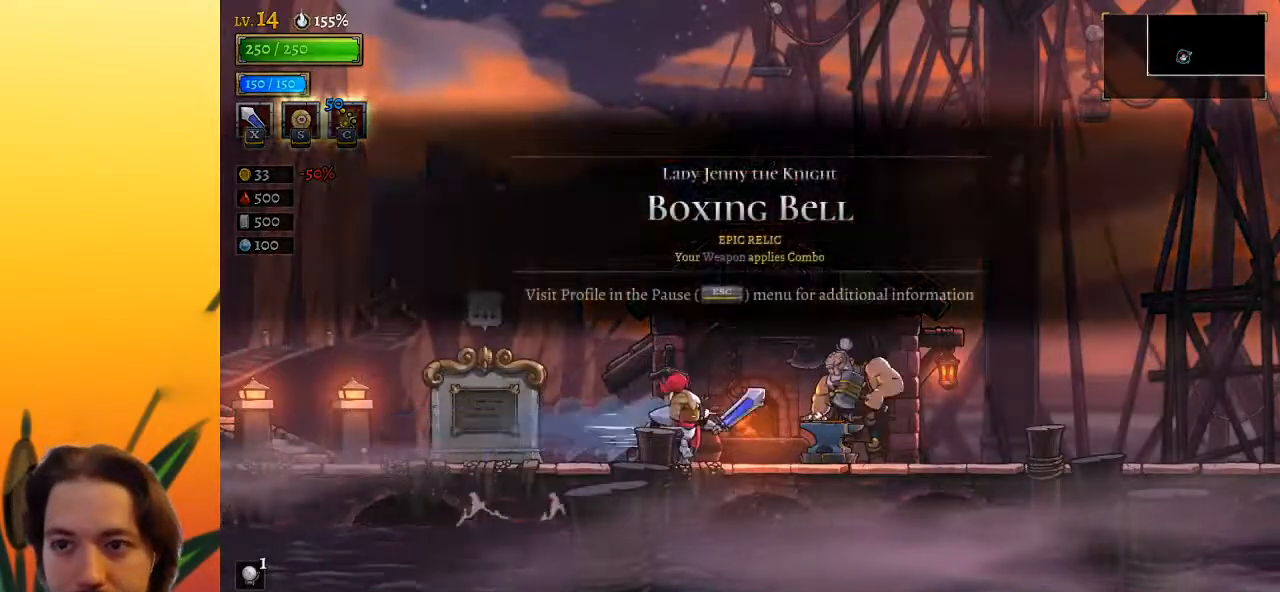
{"keys": ["d", "right"], "events": [[133, "d", "up"], [333, "d", "down"]]}
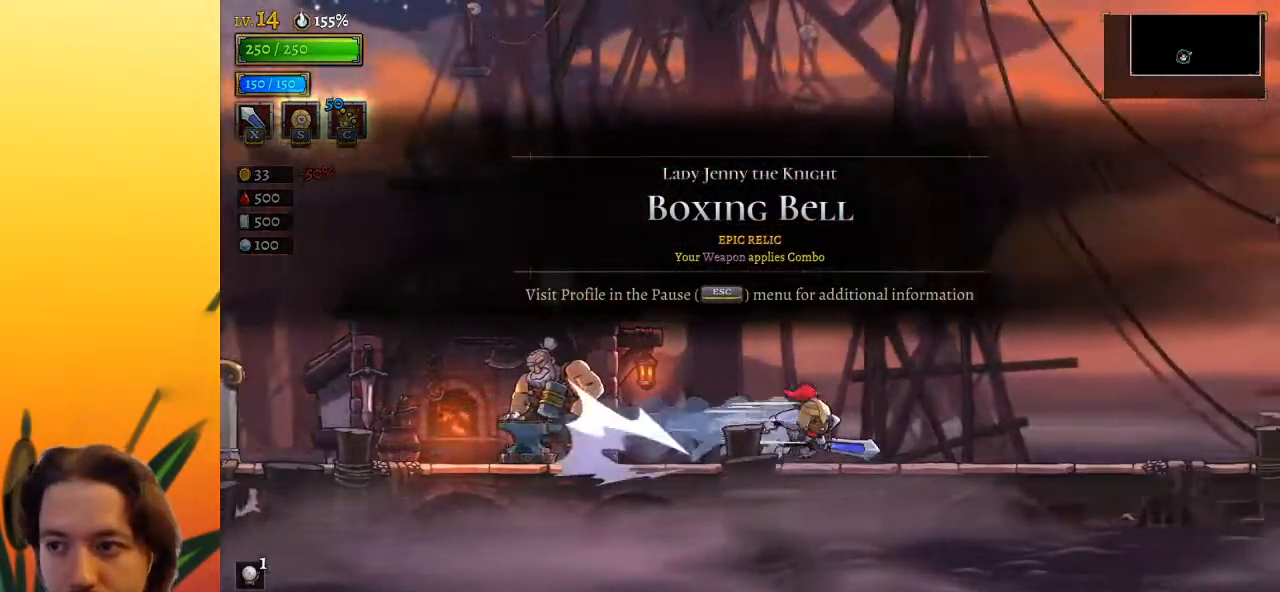
{"keys": ["right"], "events": [[17, "d", "up"], [200, "d", "down"], [400, "d", "up"]]}
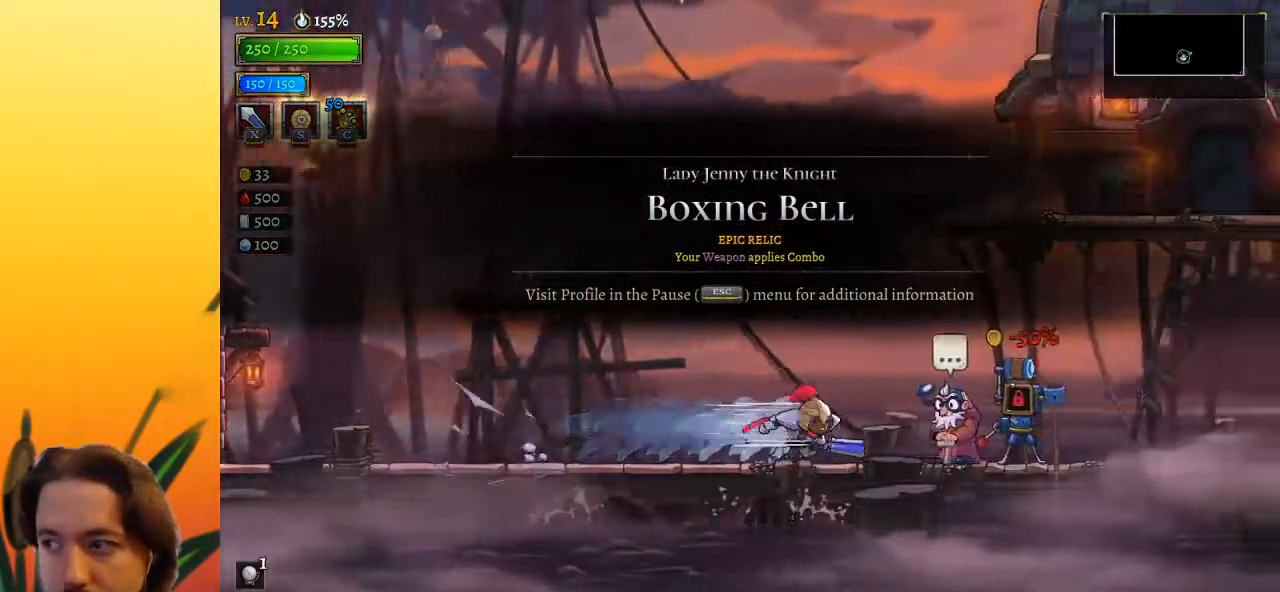
{"keys": ["d", "right"], "events": [[83, "d", "down"], [233, "d", "up"], [417, "d", "down"]]}
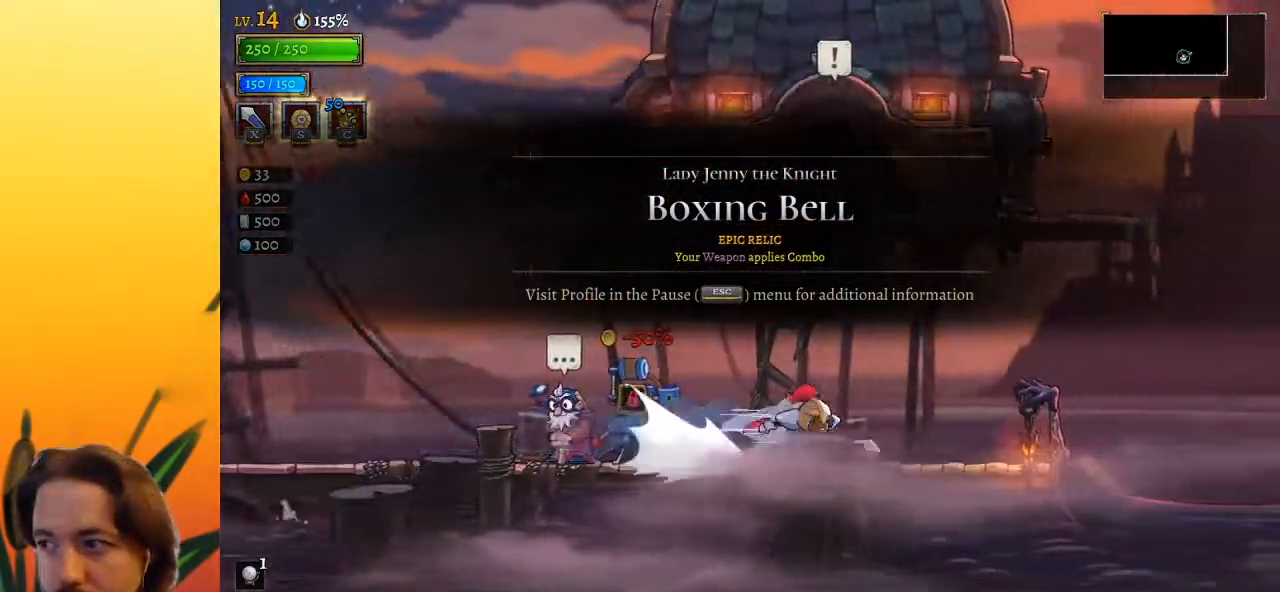
{"keys": ["right"], "events": [[117, "d", "up"], [250, "d", "down"], [400, "d", "up"]]}
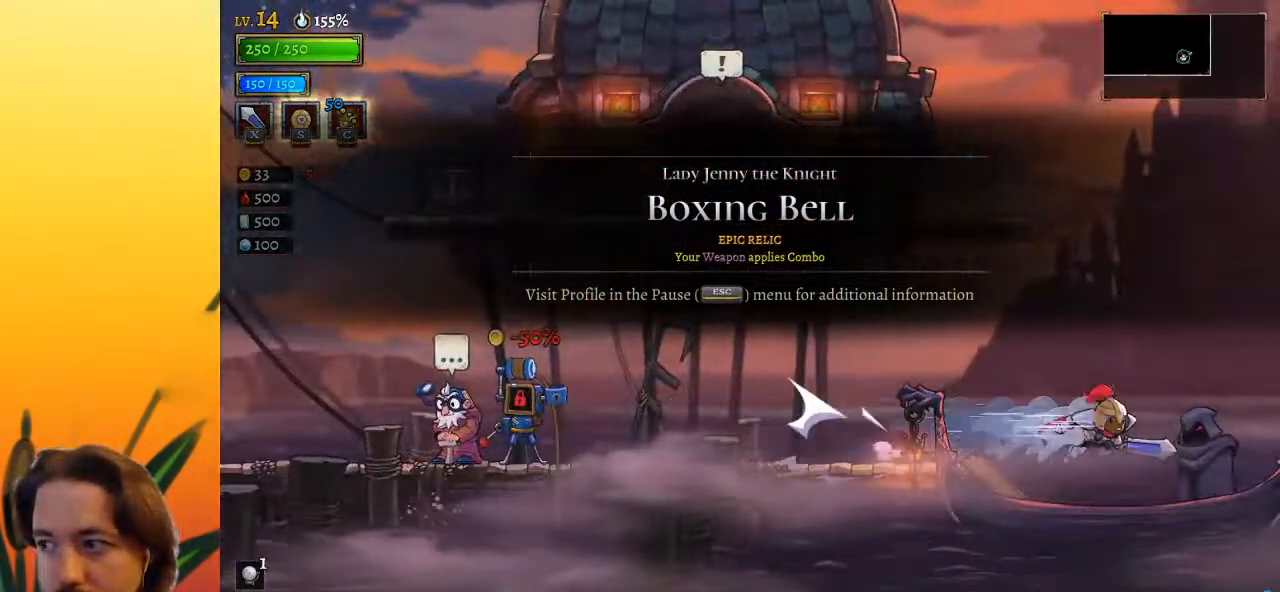
{"keys": ["up"], "events": [[33, "right", "up"], [450, "up", "down"]]}
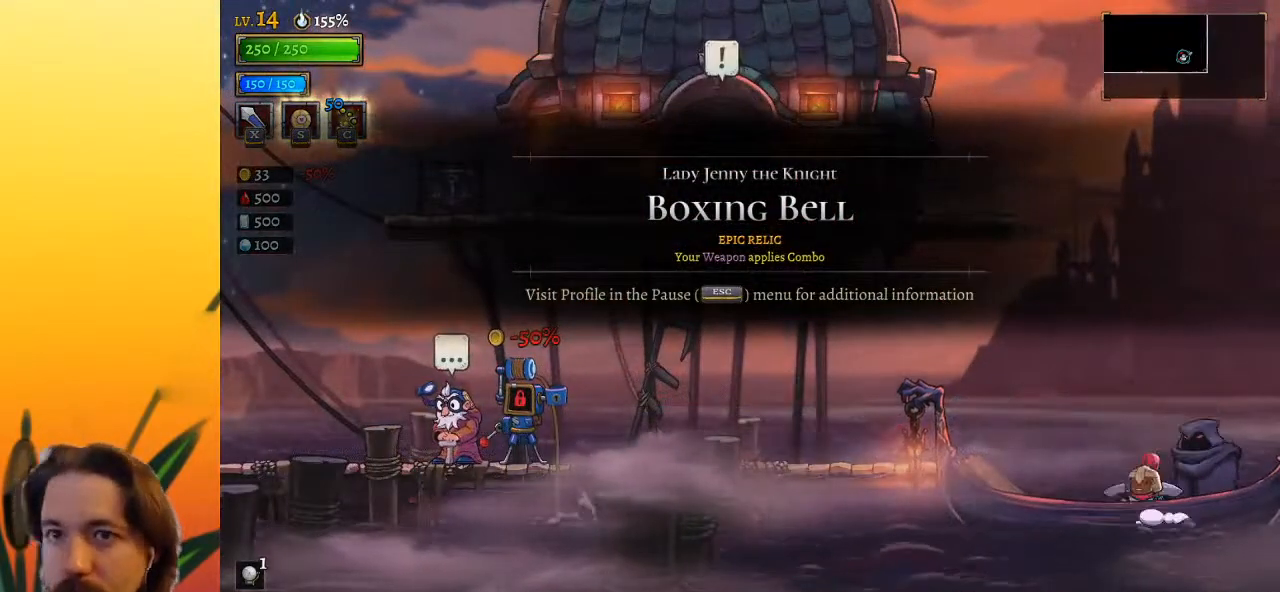
{"keys": [], "events": [[50, "up", "up"]]}